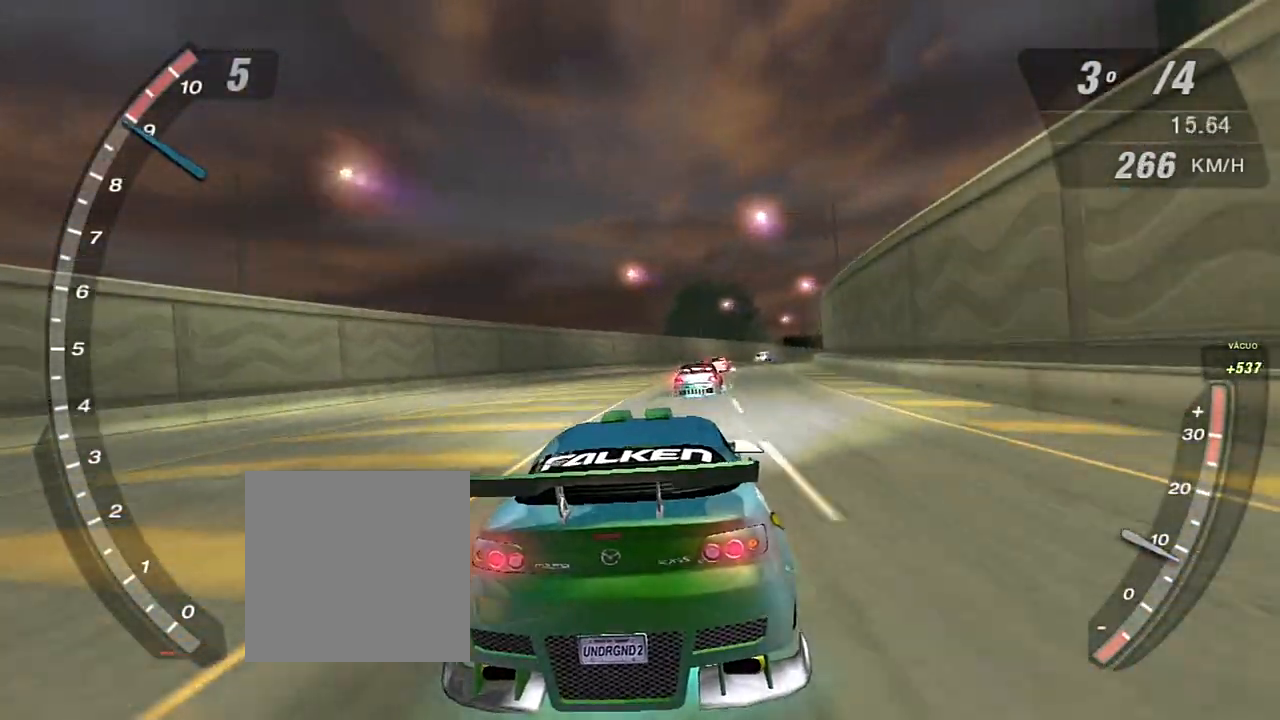
Gameplay with a controller (Xbox layout); each line is a JSON object with the inputs held at the frame after it. "events" lists button and stick changes between this image and that frame as [ms after this image, input, new state], when the widget could be followed in between. Not read: L3.
{"buttons": ["R2"], "left_stick": "center", "right_stick": "center", "events": []}
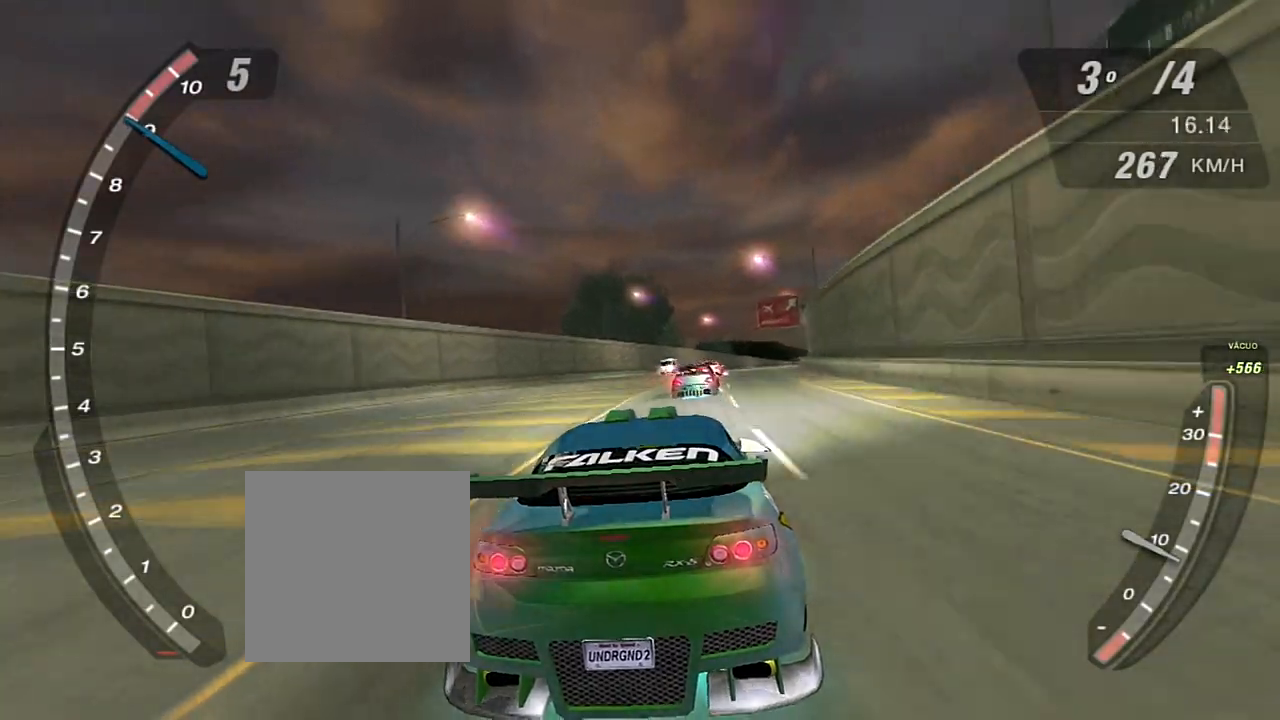
{"buttons": ["R2"], "left_stick": "center", "right_stick": "center", "events": []}
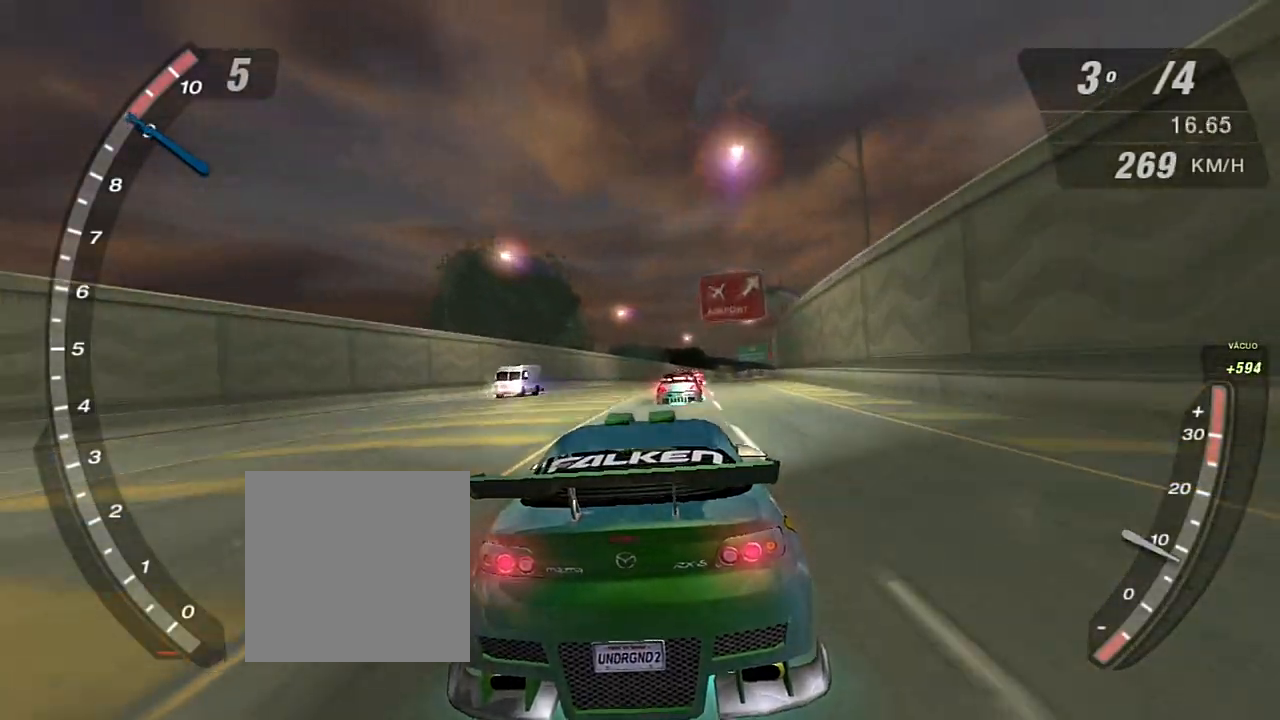
{"buttons": ["R2"], "left_stick": "center", "right_stick": "center", "events": []}
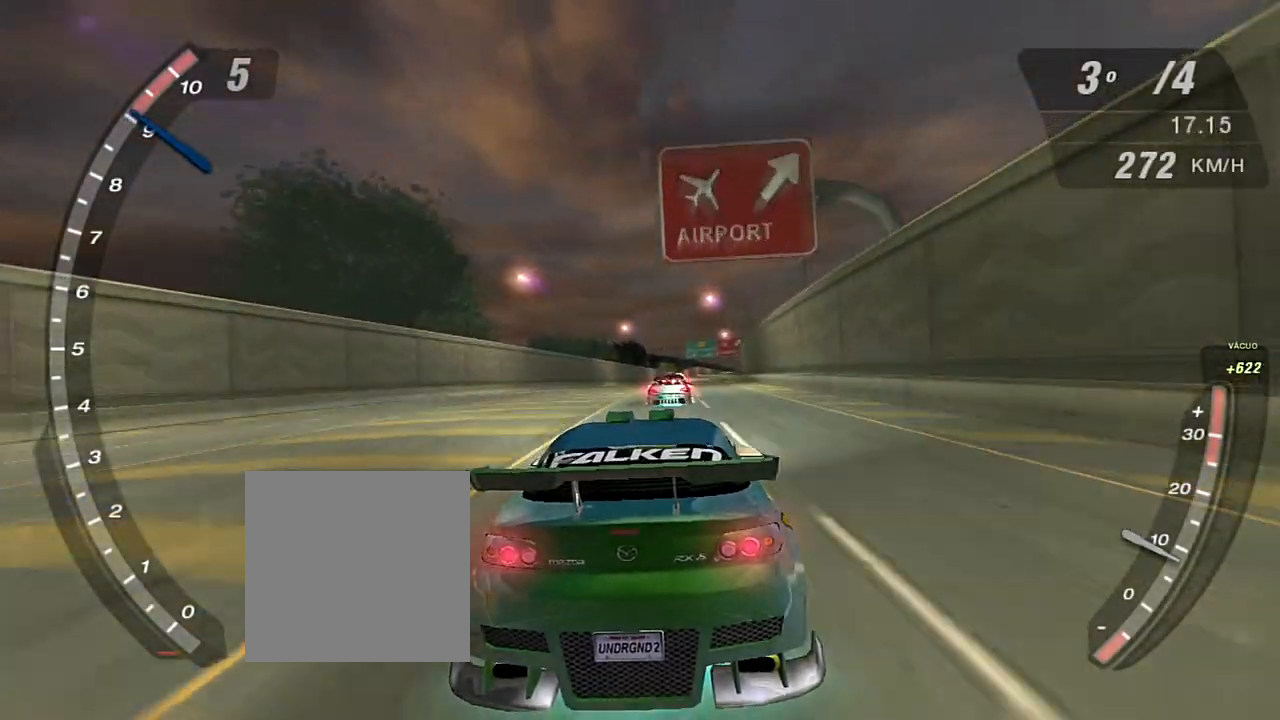
{"buttons": ["R2"], "left_stick": "center", "right_stick": "center", "events": []}
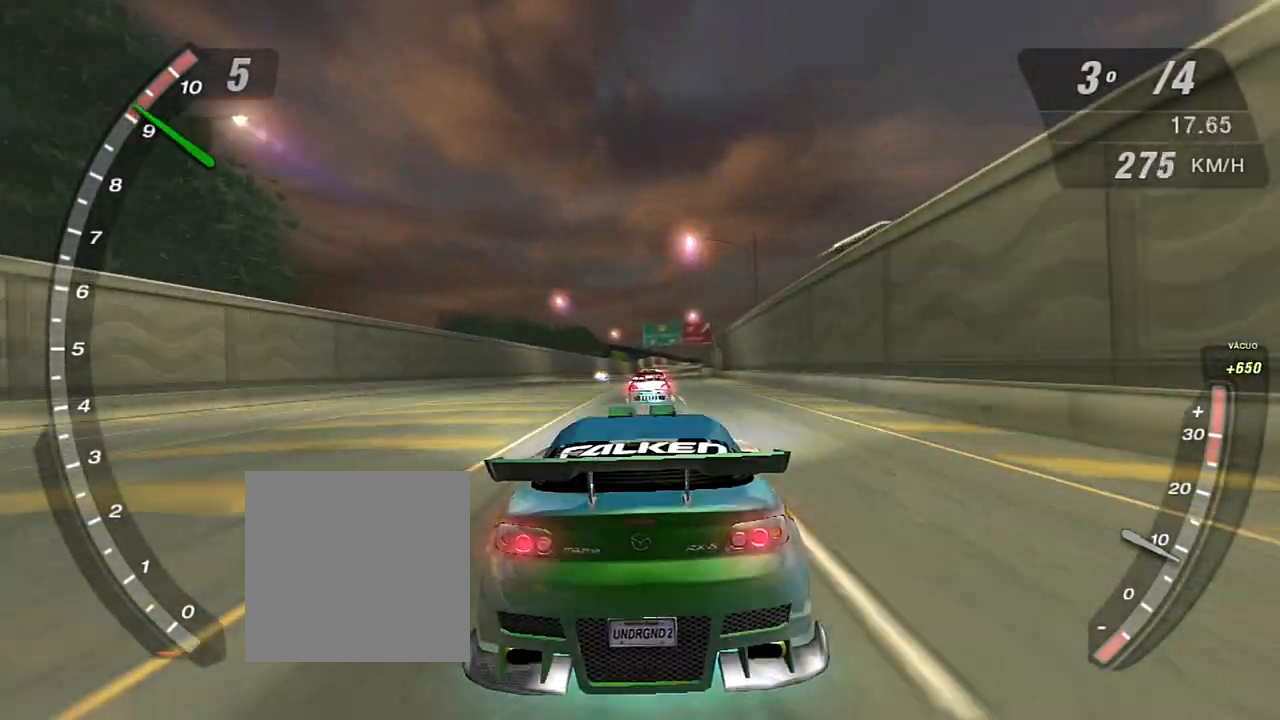
{"buttons": ["R2"], "left_stick": "center", "right_stick": "center", "events": [[67, "R1", "down"], [133, "R1", "up"]]}
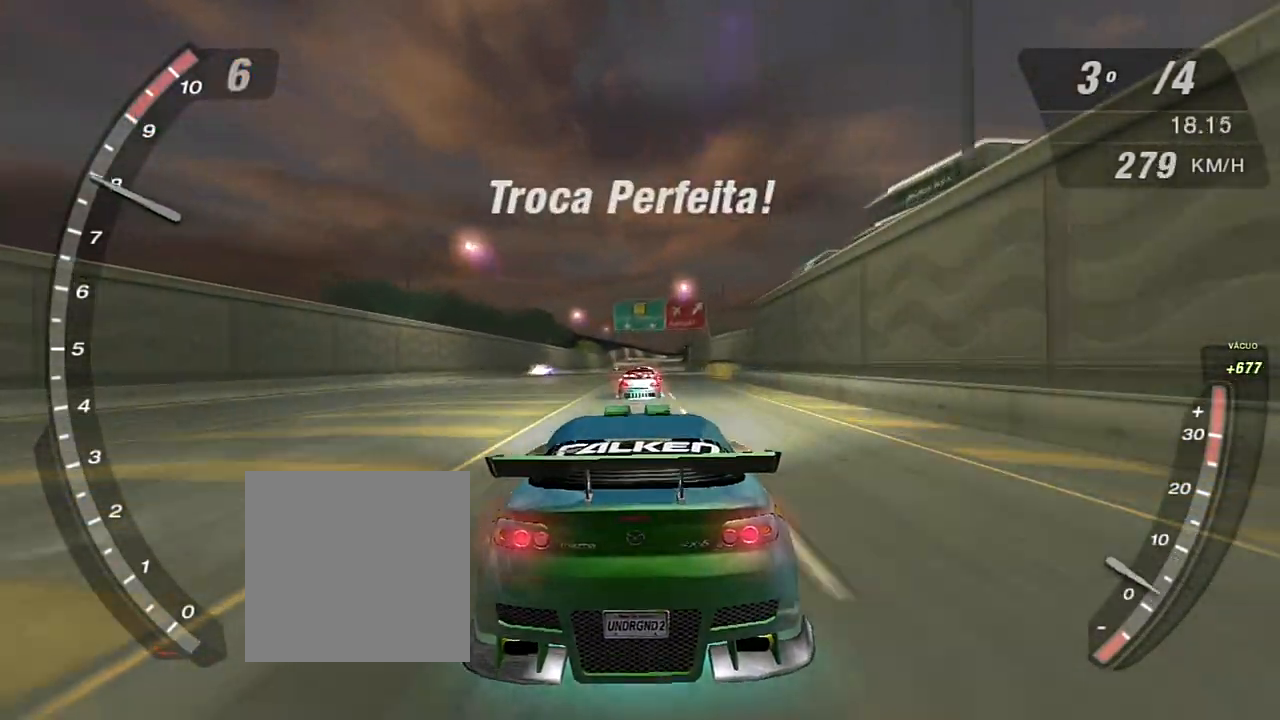
{"buttons": ["R2"], "left_stick": "center", "right_stick": "center", "events": []}
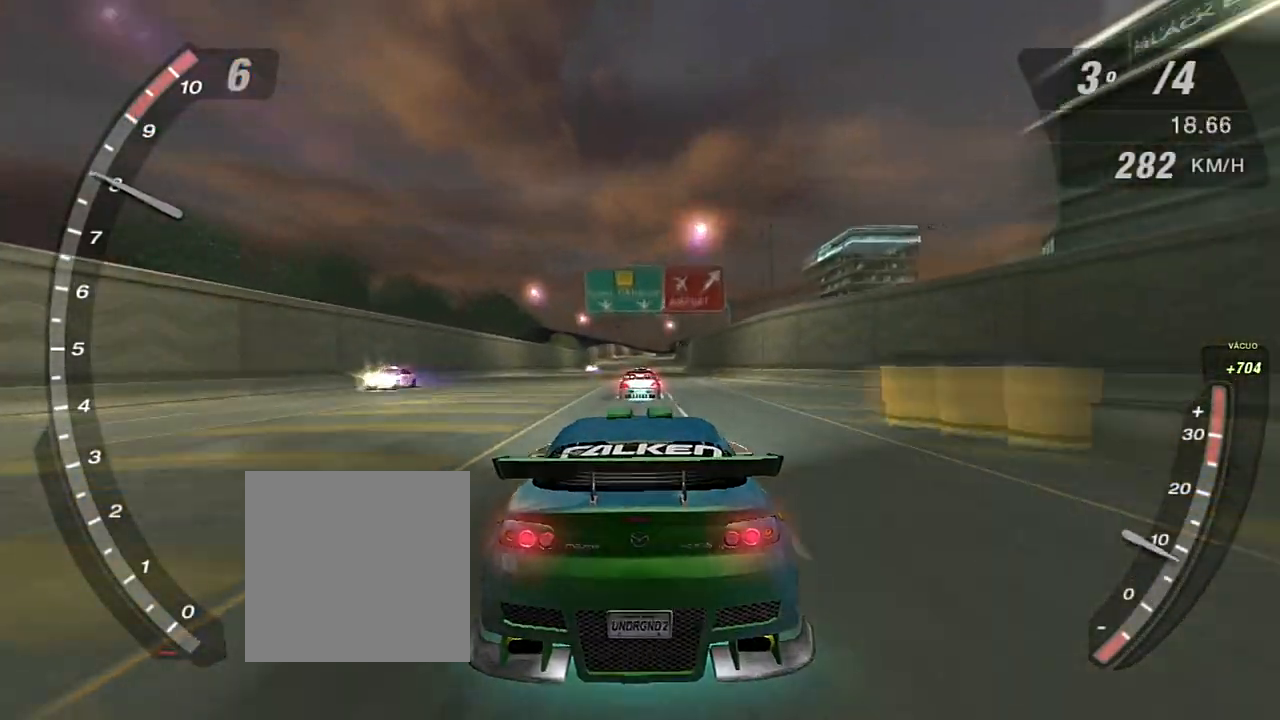
{"buttons": ["R2"], "left_stick": "center", "right_stick": "center", "events": []}
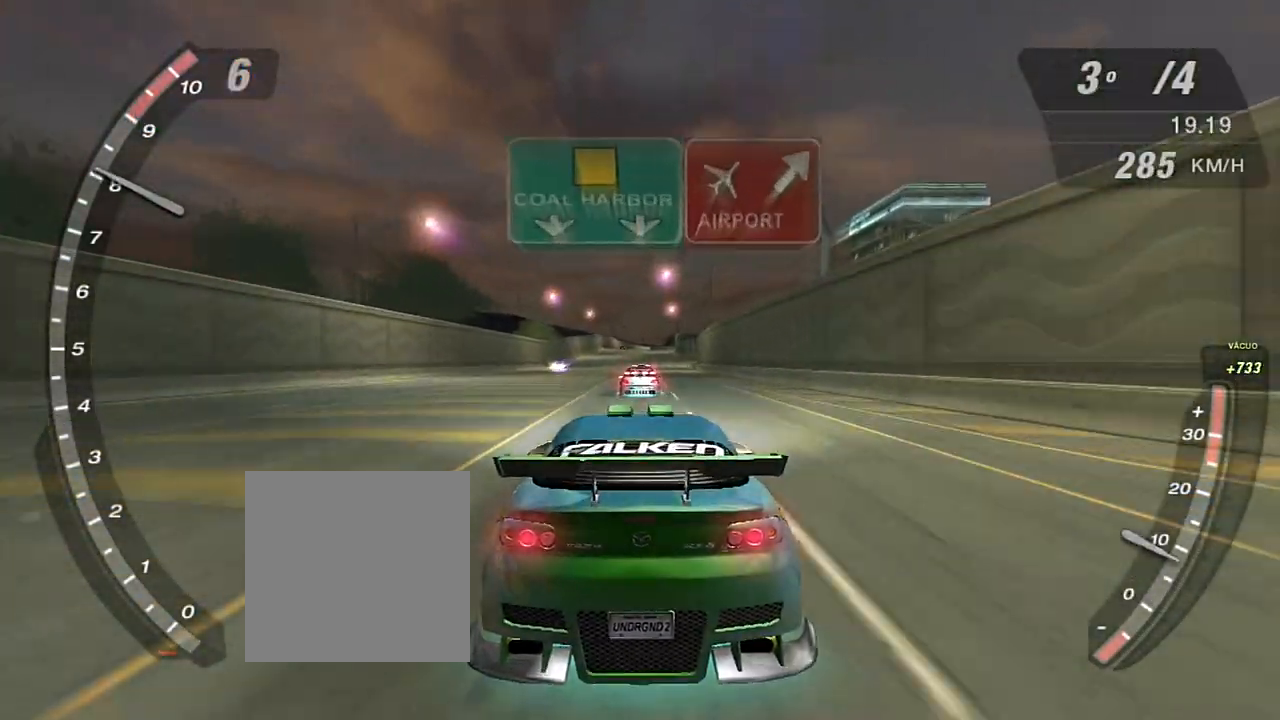
{"buttons": ["R2"], "left_stick": "center", "right_stick": "center", "events": []}
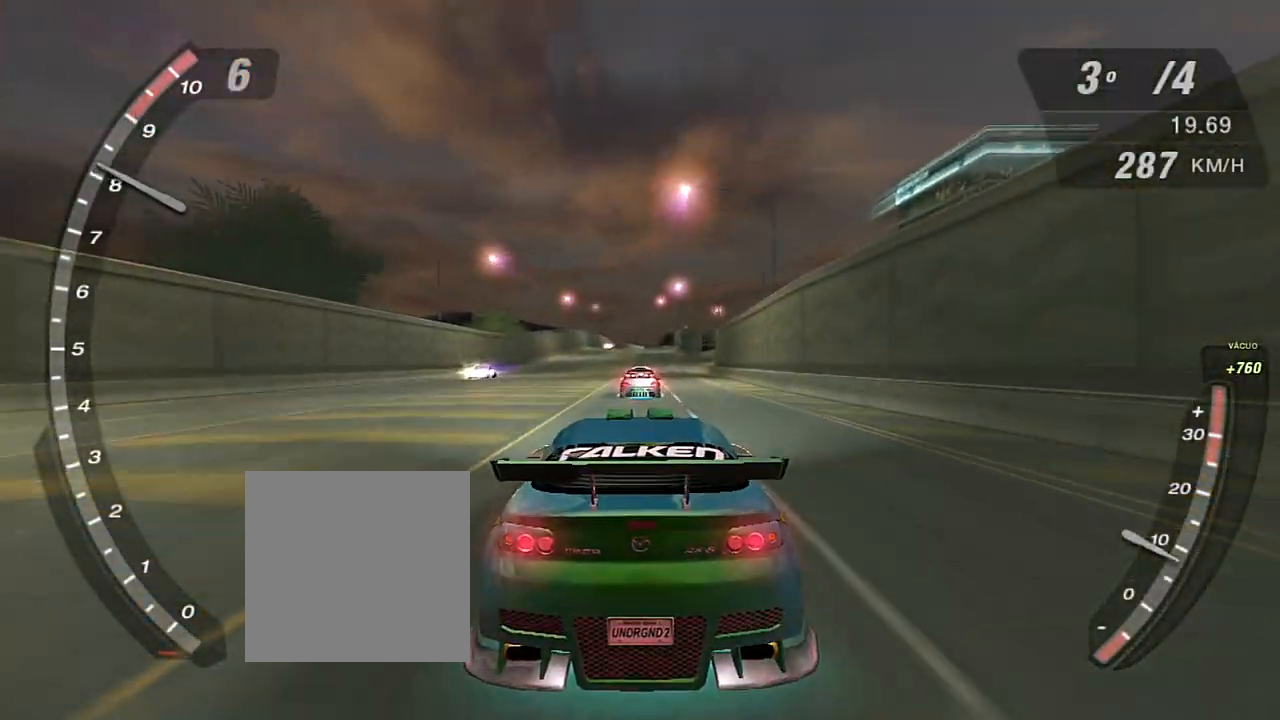
{"buttons": ["R2", "R3"], "left_stick": "center", "right_stick": "center", "events": [[33, "R3", "down"]]}
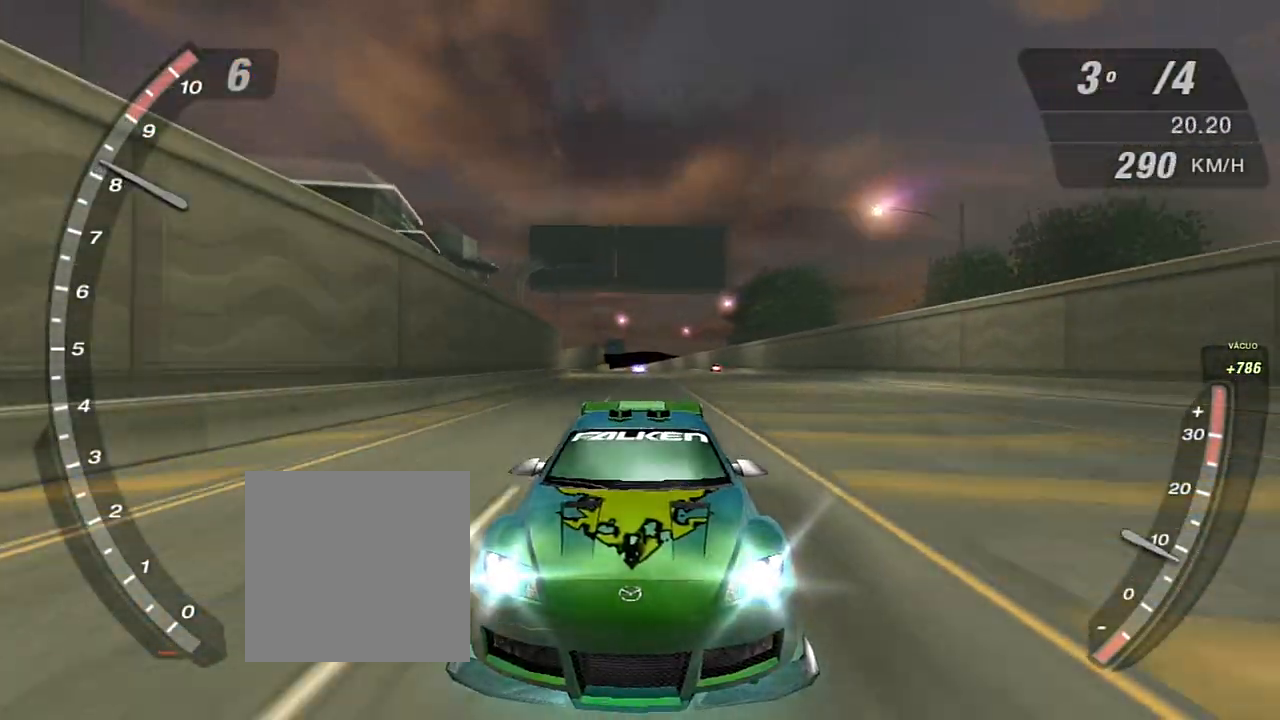
{"buttons": ["R2"], "left_stick": "center", "right_stick": "center", "events": [[167, "R3", "up"]]}
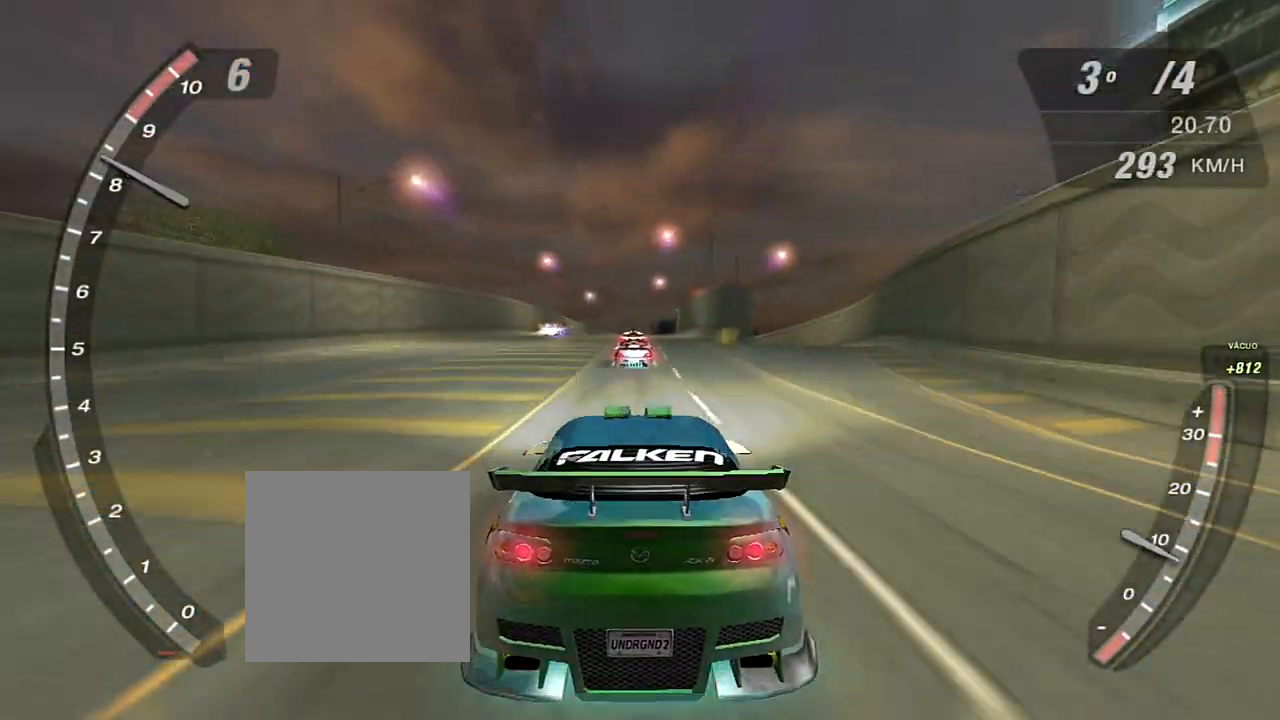
{"buttons": ["R2"], "left_stick": "center", "right_stick": "center", "events": []}
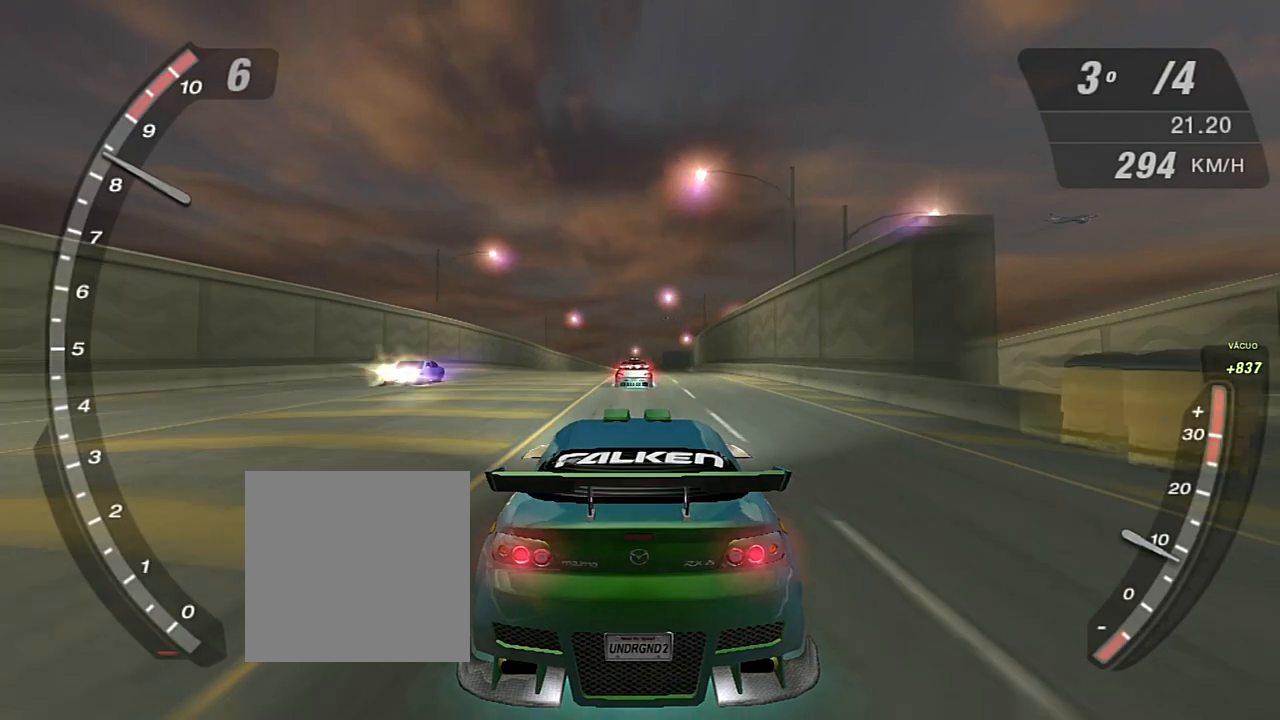
{"buttons": ["R2"], "left_stick": "center", "right_stick": "center", "events": []}
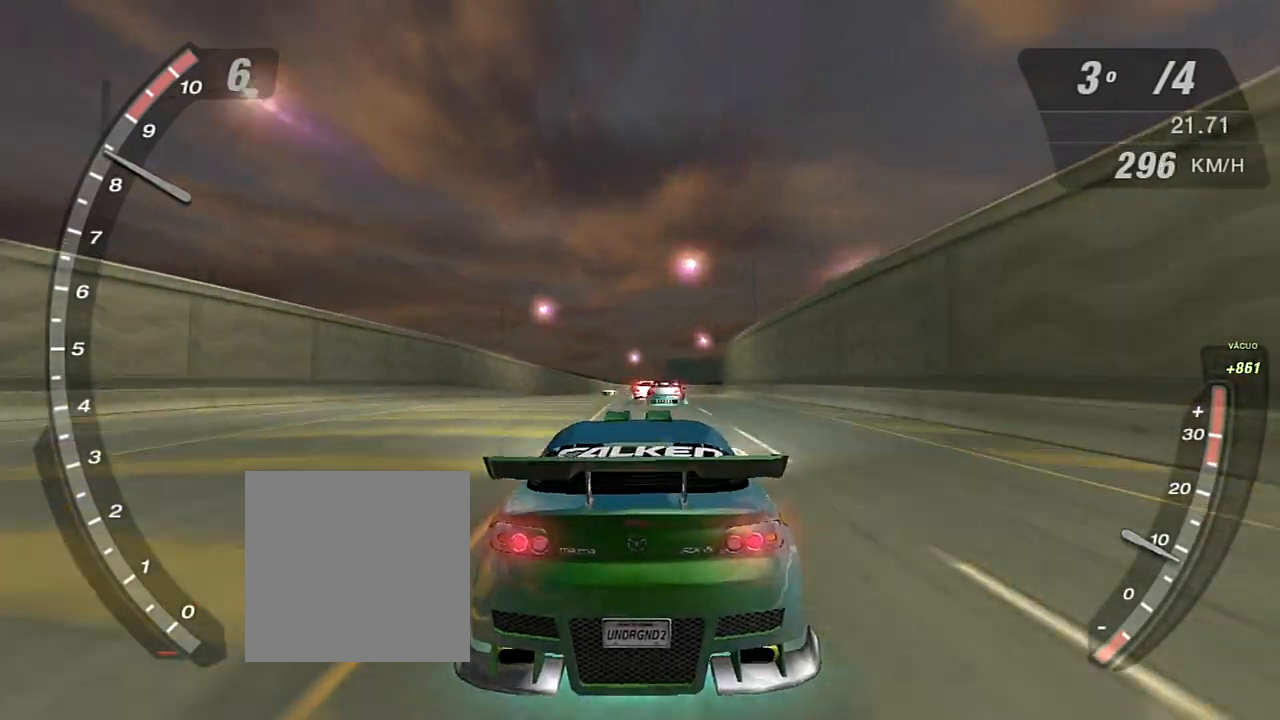
{"buttons": ["R2"], "left_stick": "center", "right_stick": "center", "events": []}
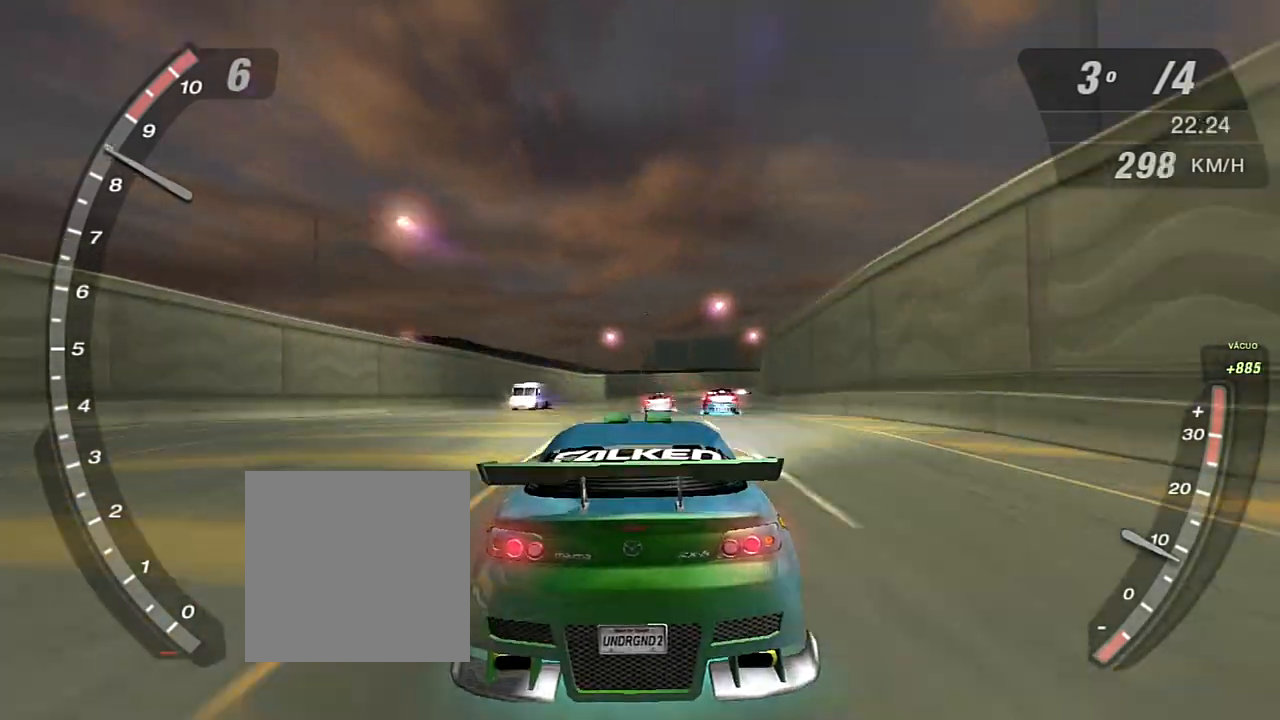
{"buttons": ["R2"], "left_stick": "center", "right_stick": "center", "events": []}
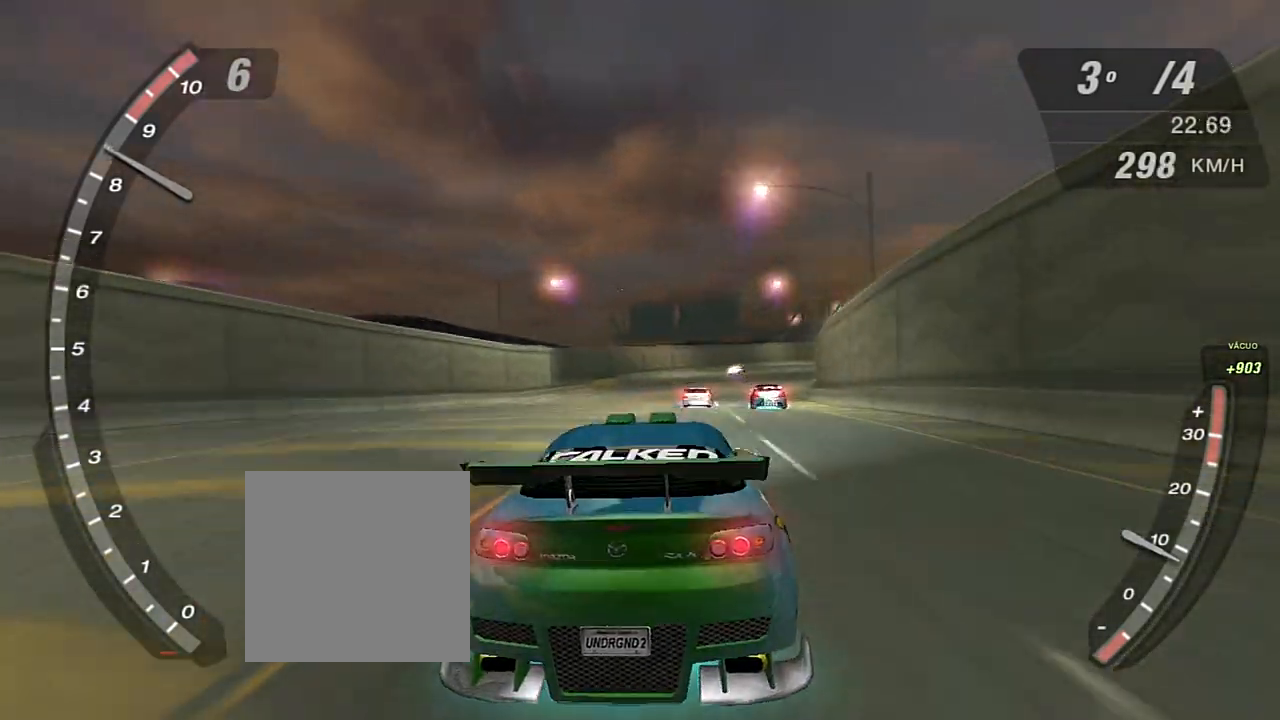
{"buttons": ["R2"], "left_stick": "center", "right_stick": "center", "events": [[167, "left_stick", "right"], [334, "left_stick", "center"]]}
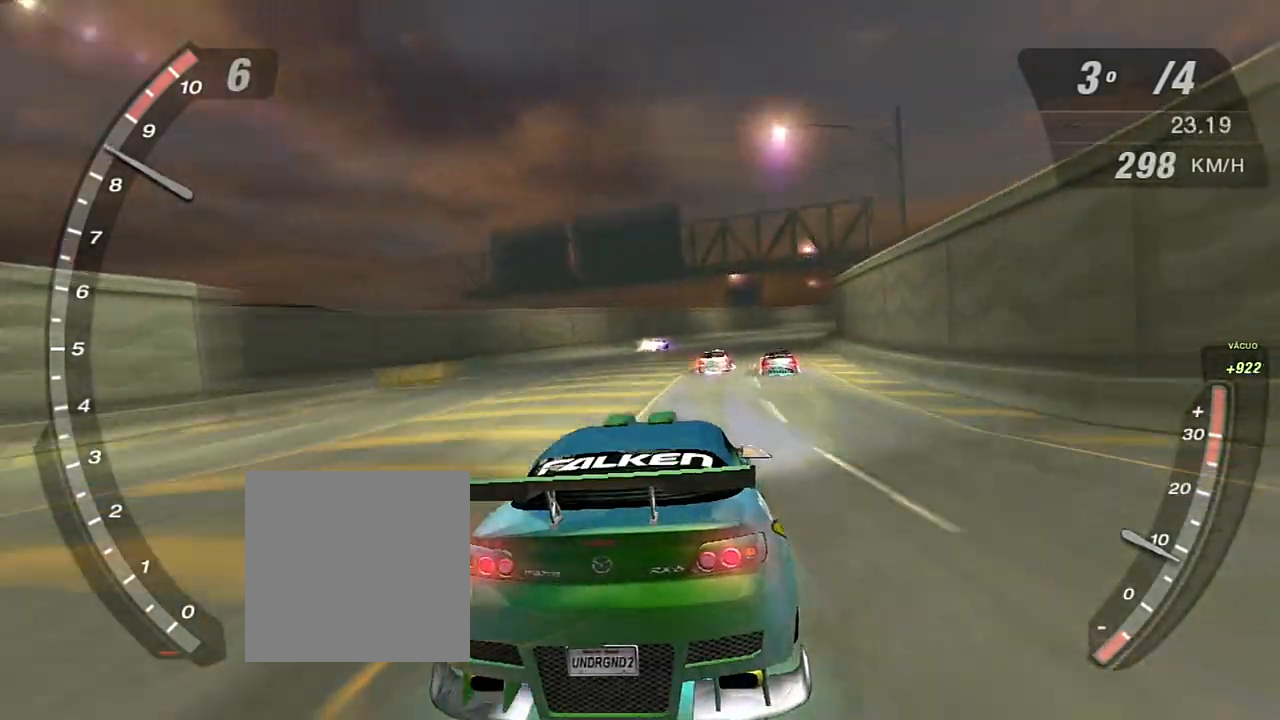
{"buttons": ["R2"], "left_stick": "right", "right_stick": "center", "events": [[401, "left_stick", "right"]]}
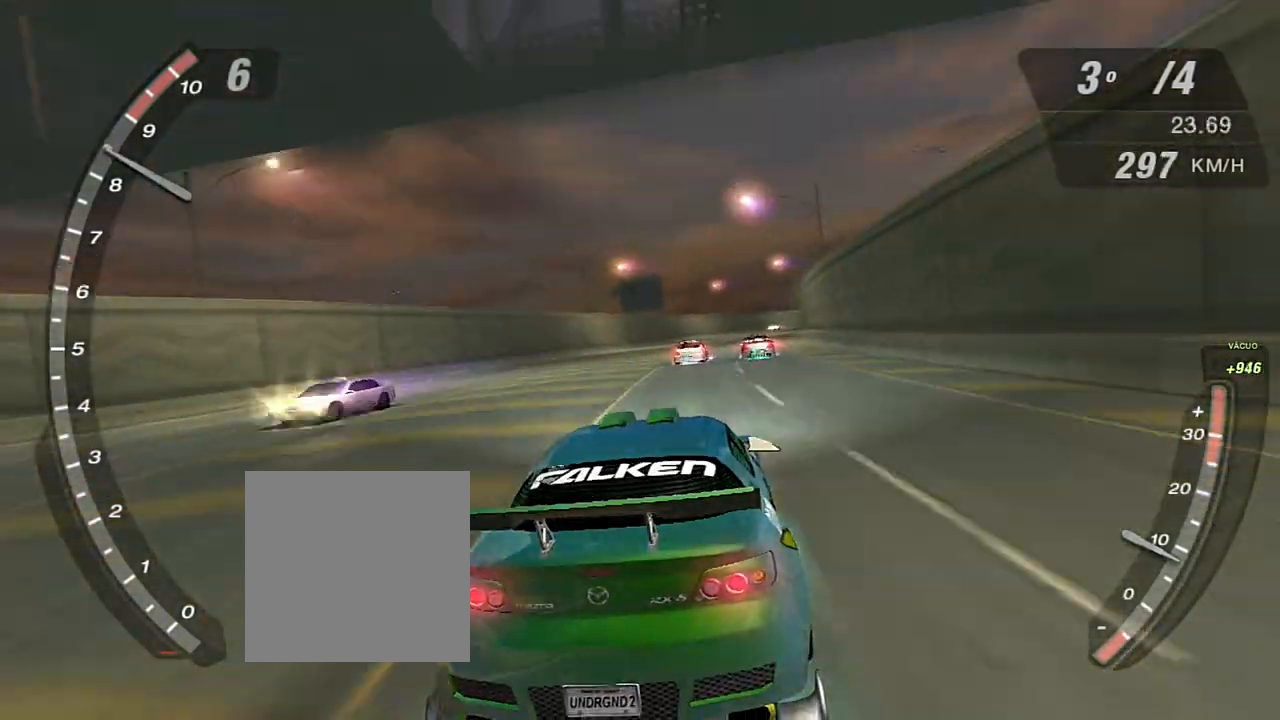
{"buttons": ["R2"], "left_stick": "center", "right_stick": "center", "events": [[33, "left_stick", "center"]]}
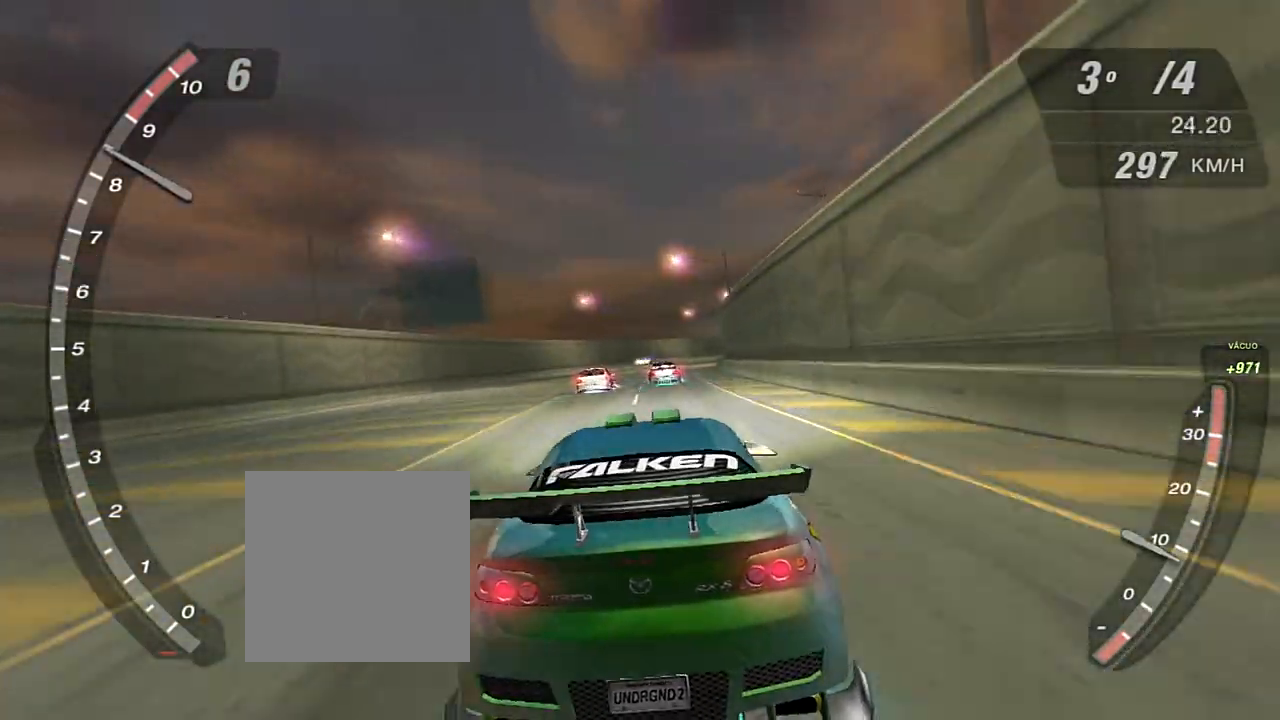
{"buttons": ["R2"], "left_stick": "center", "right_stick": "center", "events": []}
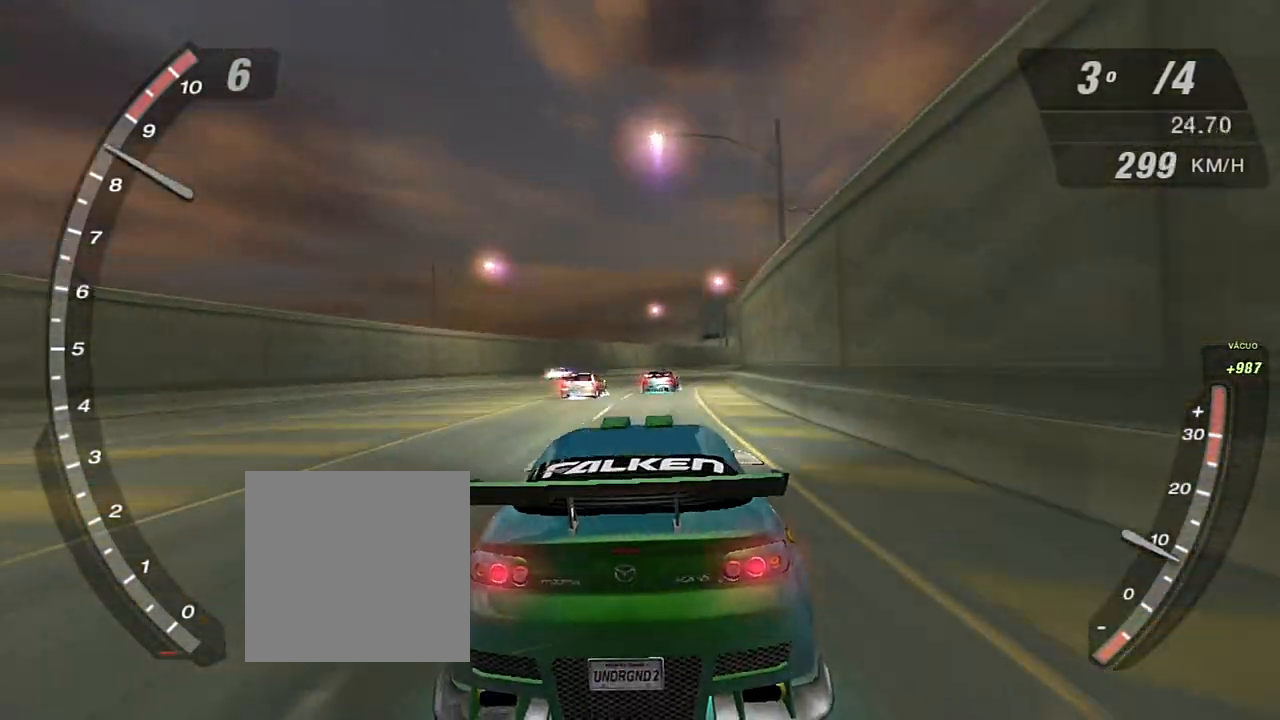
{"buttons": ["R2"], "left_stick": "center", "right_stick": "center", "events": []}
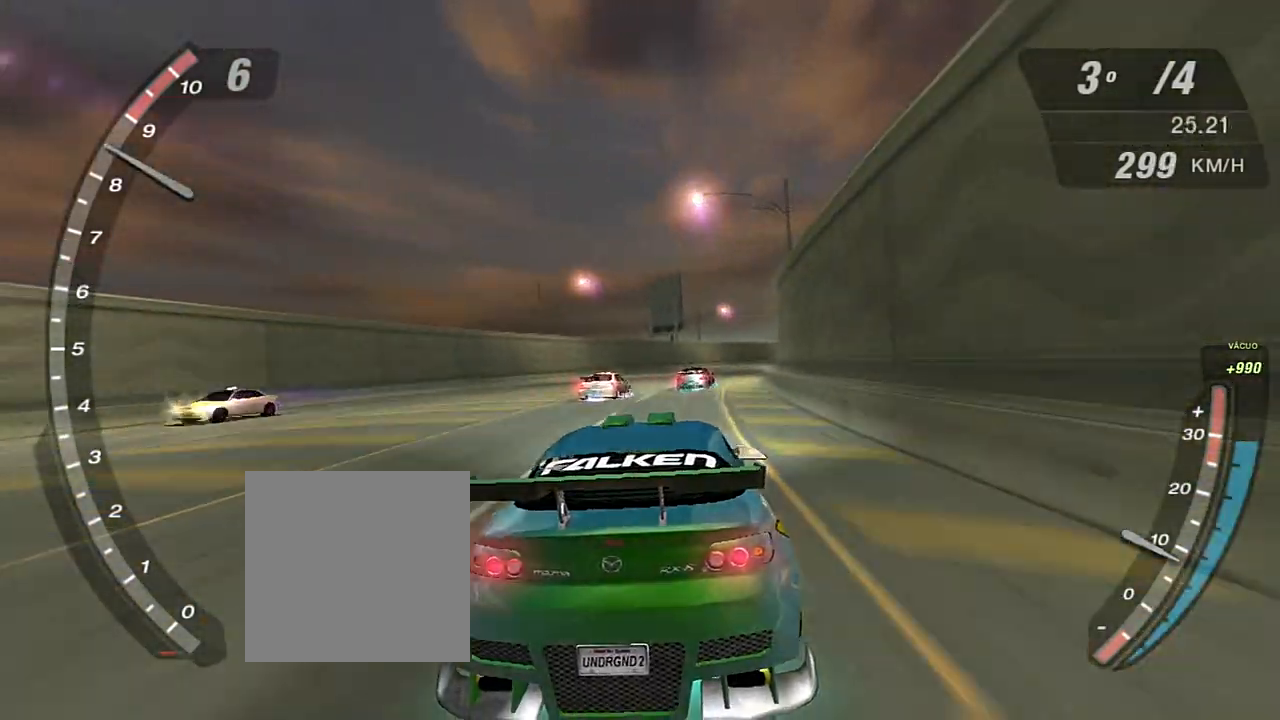
{"buttons": ["R2"], "left_stick": "center", "right_stick": "center", "events": []}
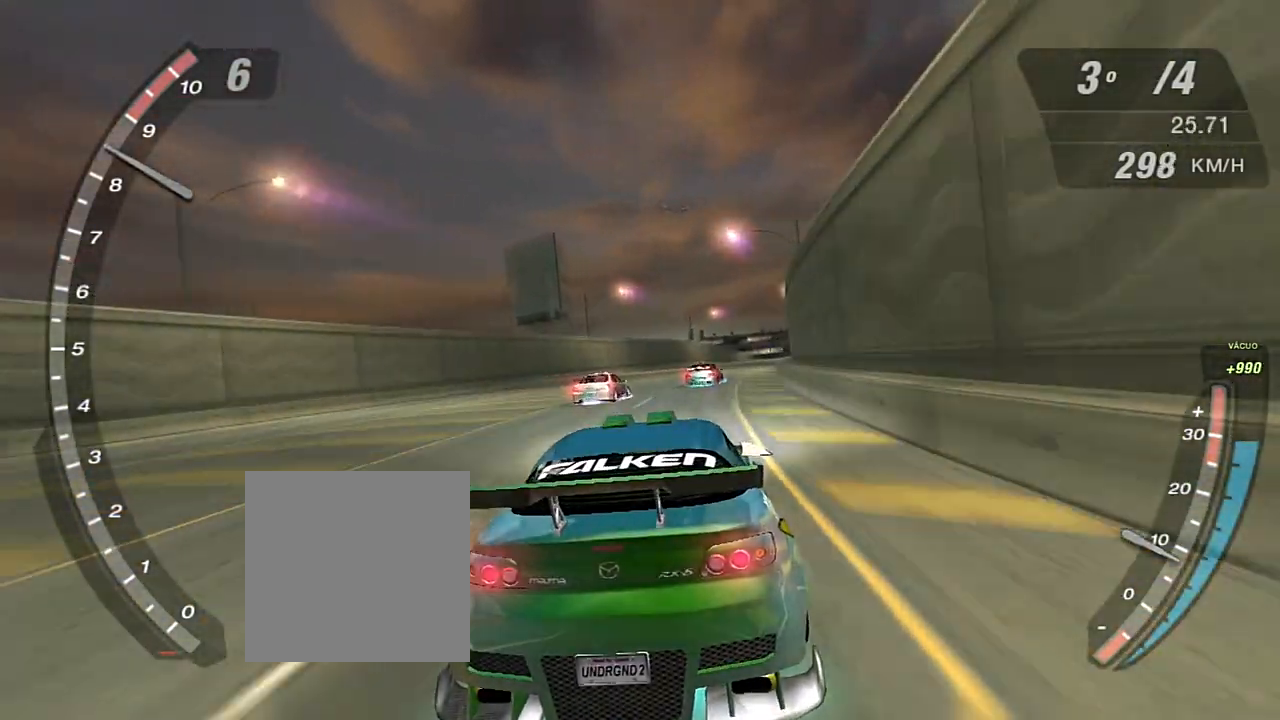
{"buttons": ["X", "R2"], "left_stick": "center", "right_stick": "center", "events": [[100, "X", "down"]]}
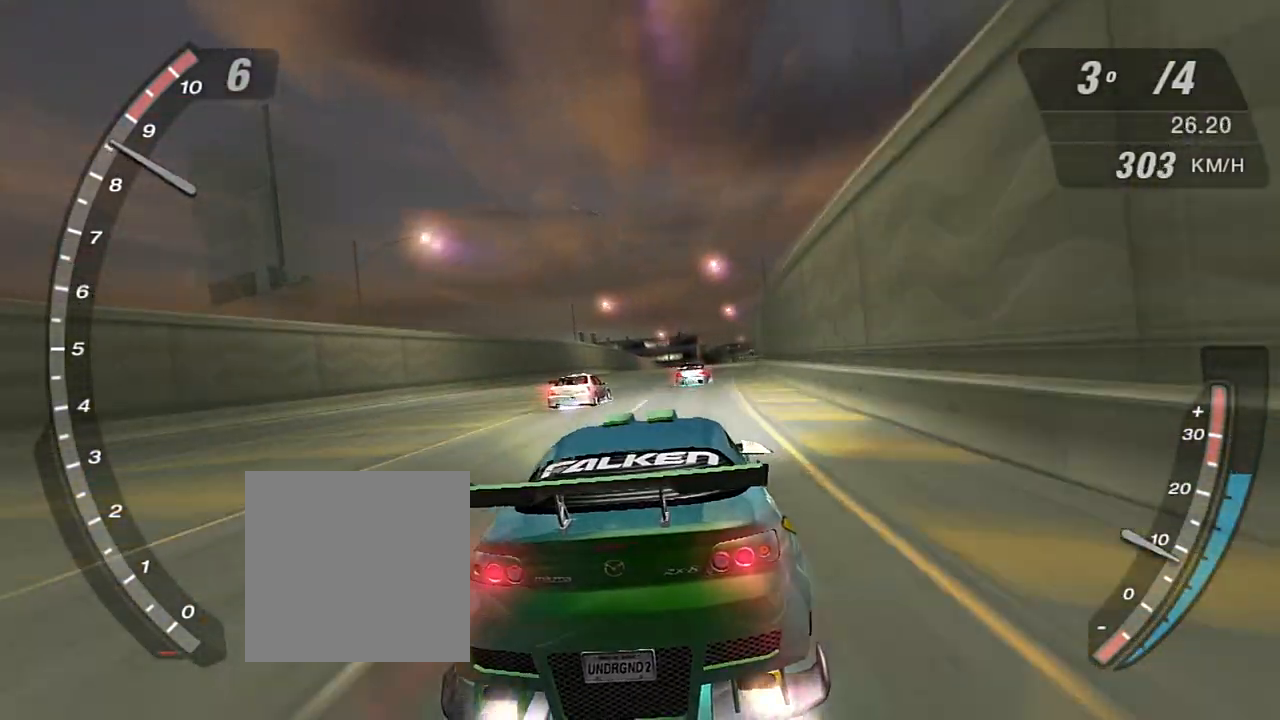
{"buttons": ["X", "R2"], "left_stick": "center", "right_stick": "center", "events": []}
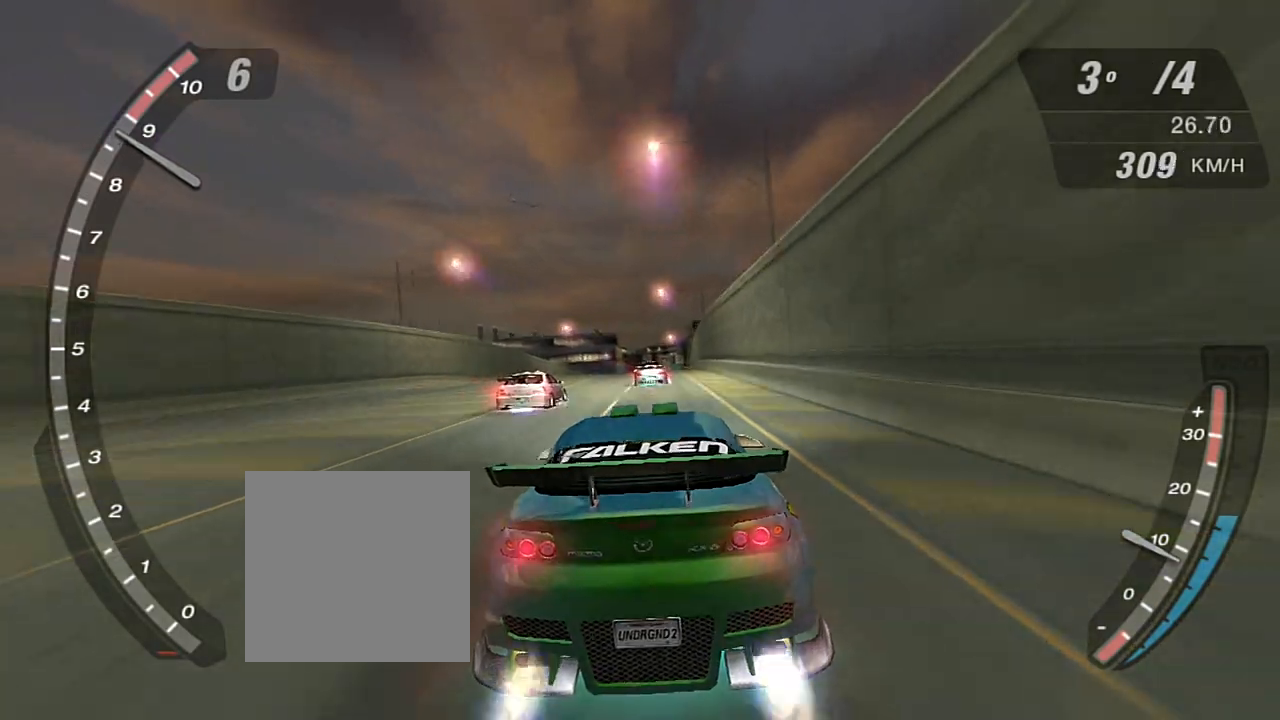
{"buttons": ["X", "R2"], "left_stick": "center", "right_stick": "center", "events": []}
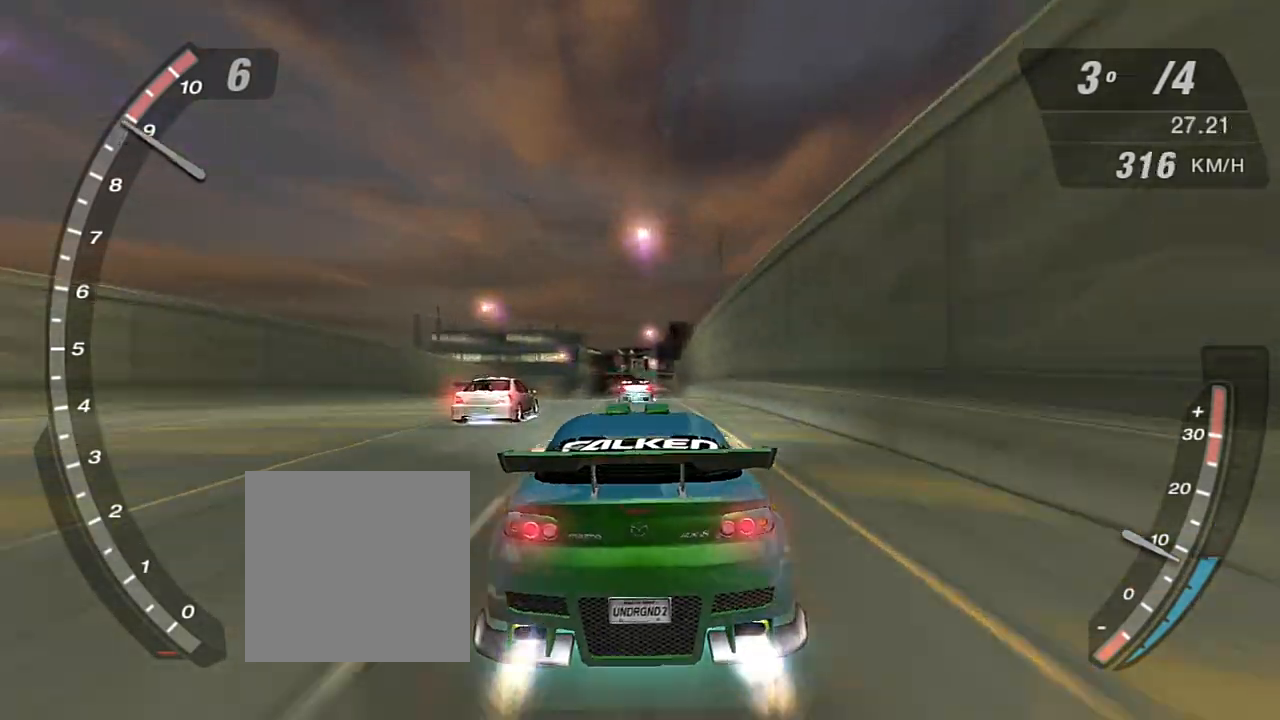
{"buttons": ["X", "R2"], "left_stick": "center", "right_stick": "center", "events": []}
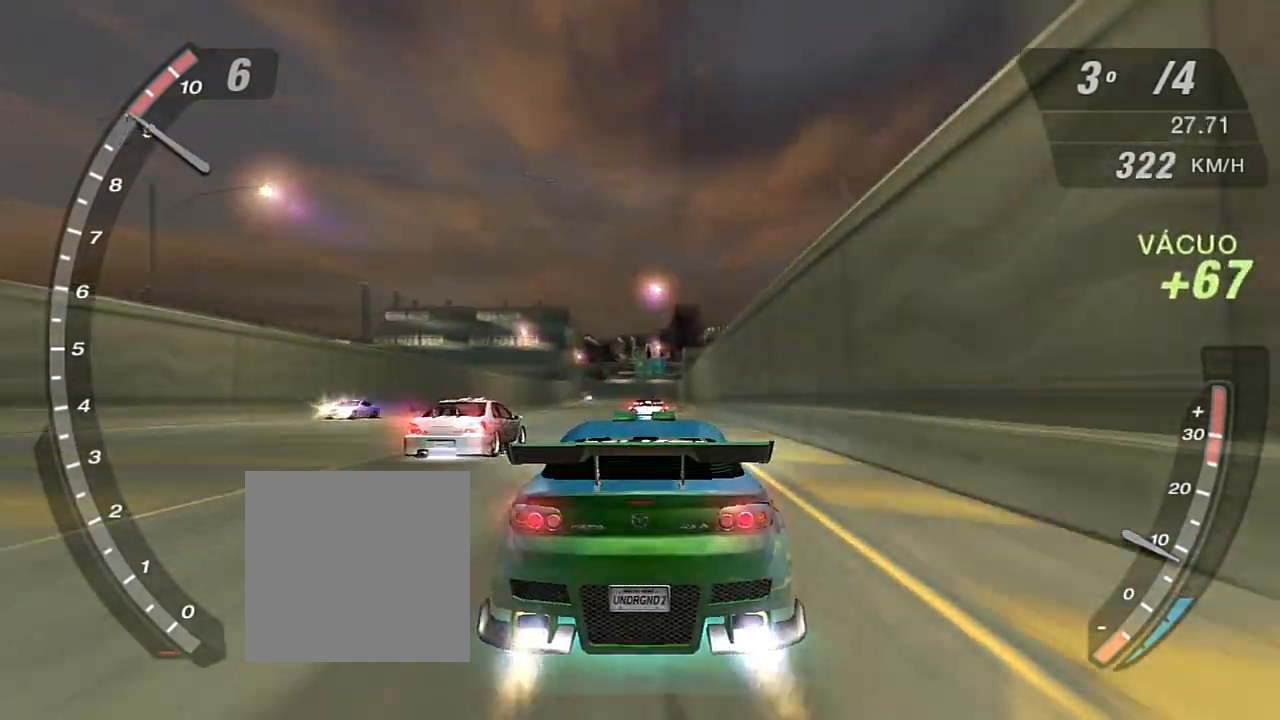
{"buttons": ["X", "R2"], "left_stick": "center", "right_stick": "center", "events": []}
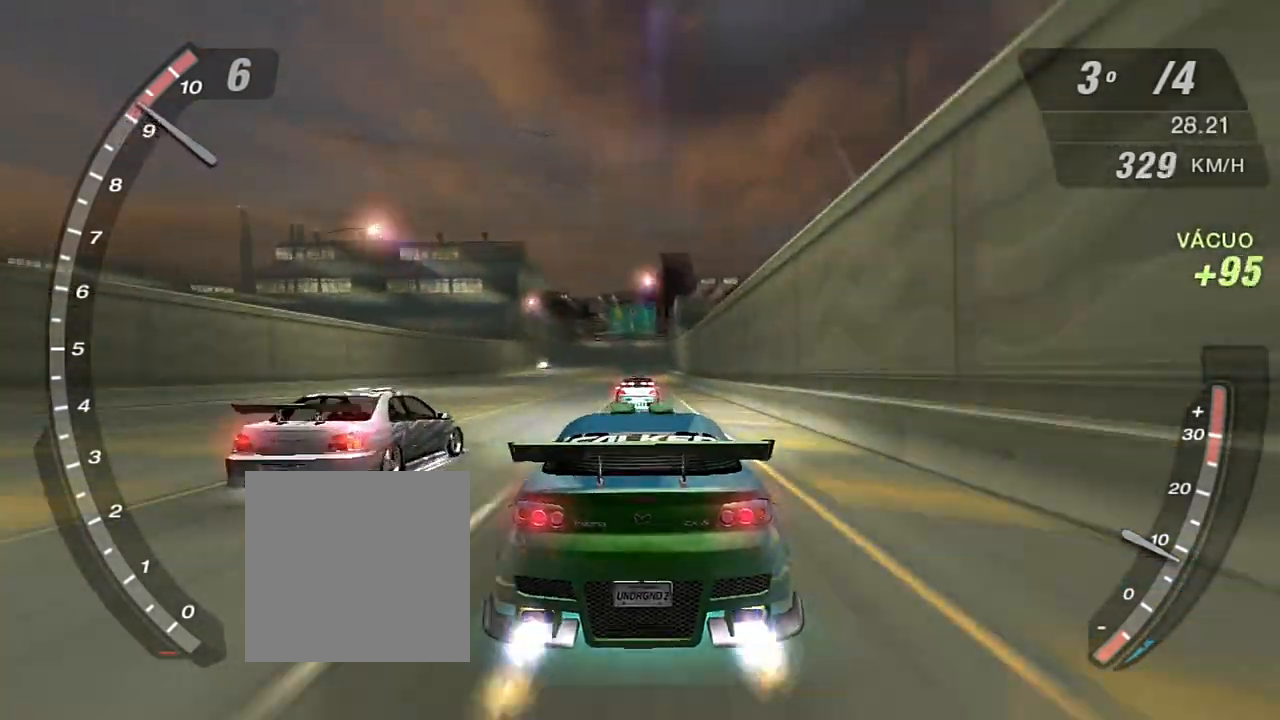
{"buttons": ["X", "R2"], "left_stick": "center", "right_stick": "center", "events": []}
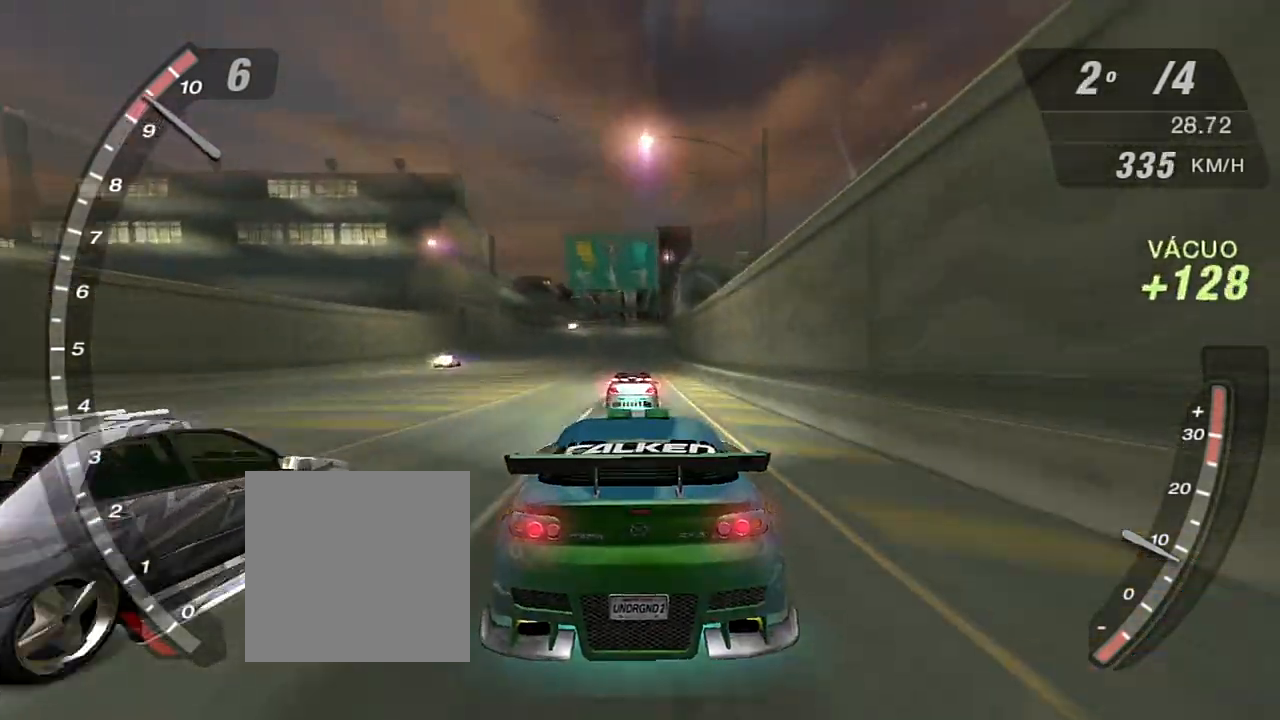
{"buttons": ["R2"], "left_stick": "center", "right_stick": "center", "events": [[334, "left_stick", "left"], [400, "X", "up"], [434, "left_stick", "center"]]}
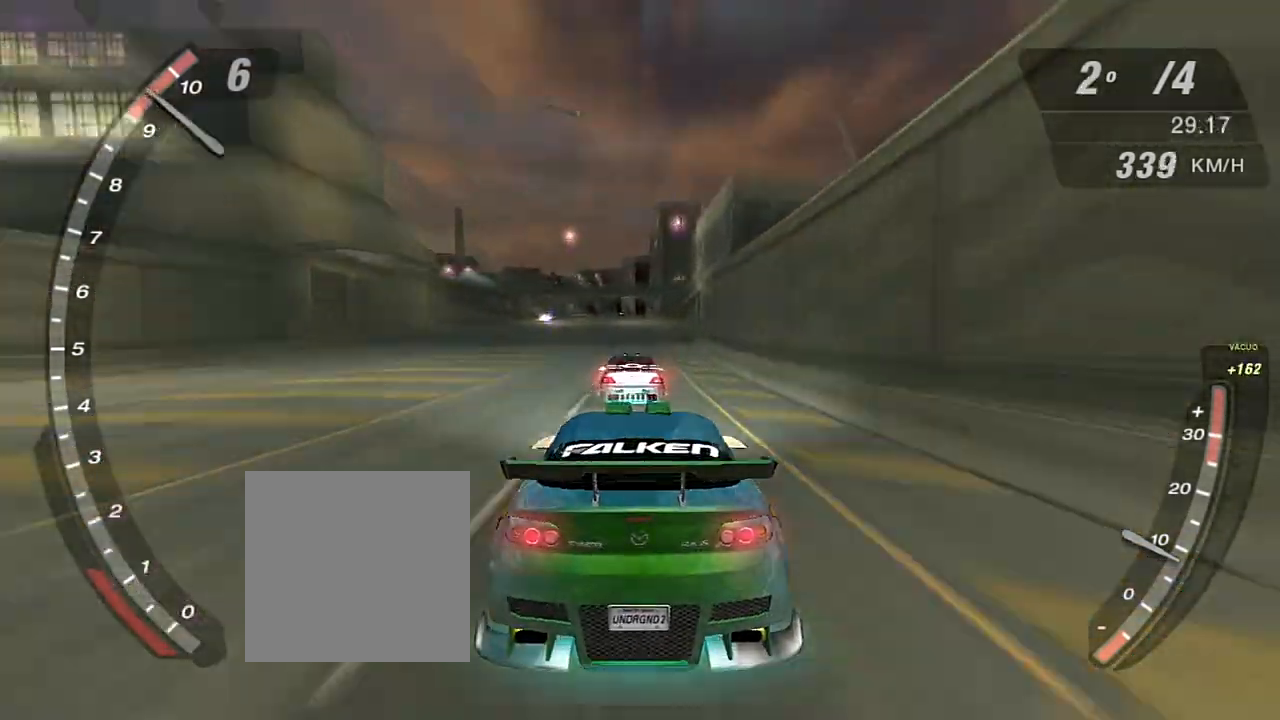
{"buttons": ["R2"], "left_stick": "center", "right_stick": "center", "events": [[134, "left_stick", "left"], [334, "left_stick", "center"]]}
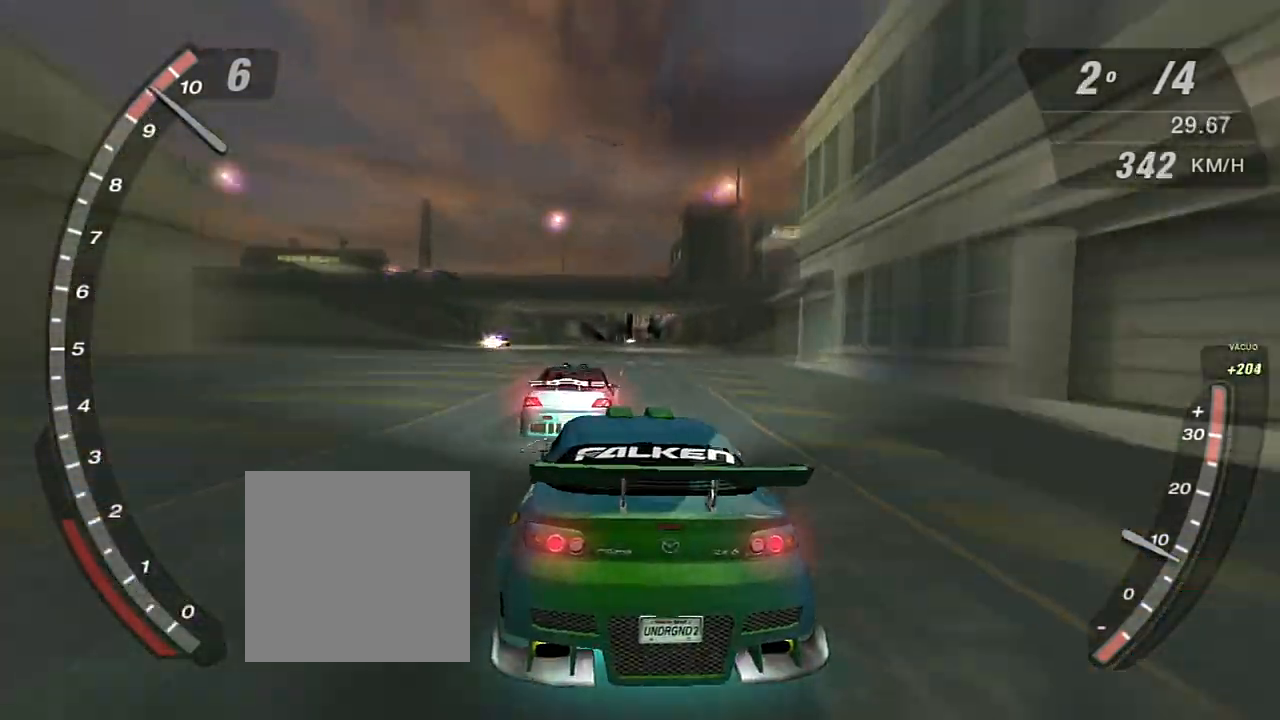
{"buttons": ["R2"], "left_stick": "center", "right_stick": "center", "events": [[200, "left_stick", "left"], [367, "left_stick", "center"]]}
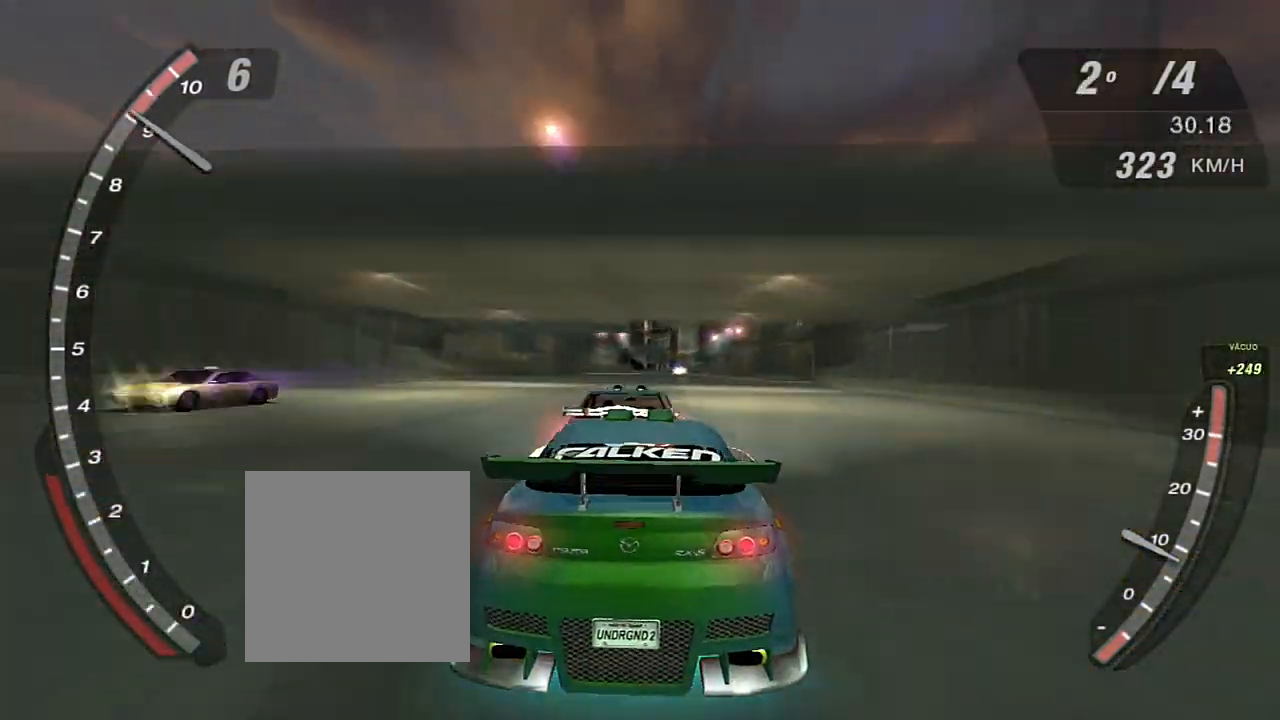
{"buttons": ["R2"], "left_stick": "left", "right_stick": "center", "events": [[67, "left_stick", "left"], [200, "left_stick", "center"], [367, "left_stick", "left"]]}